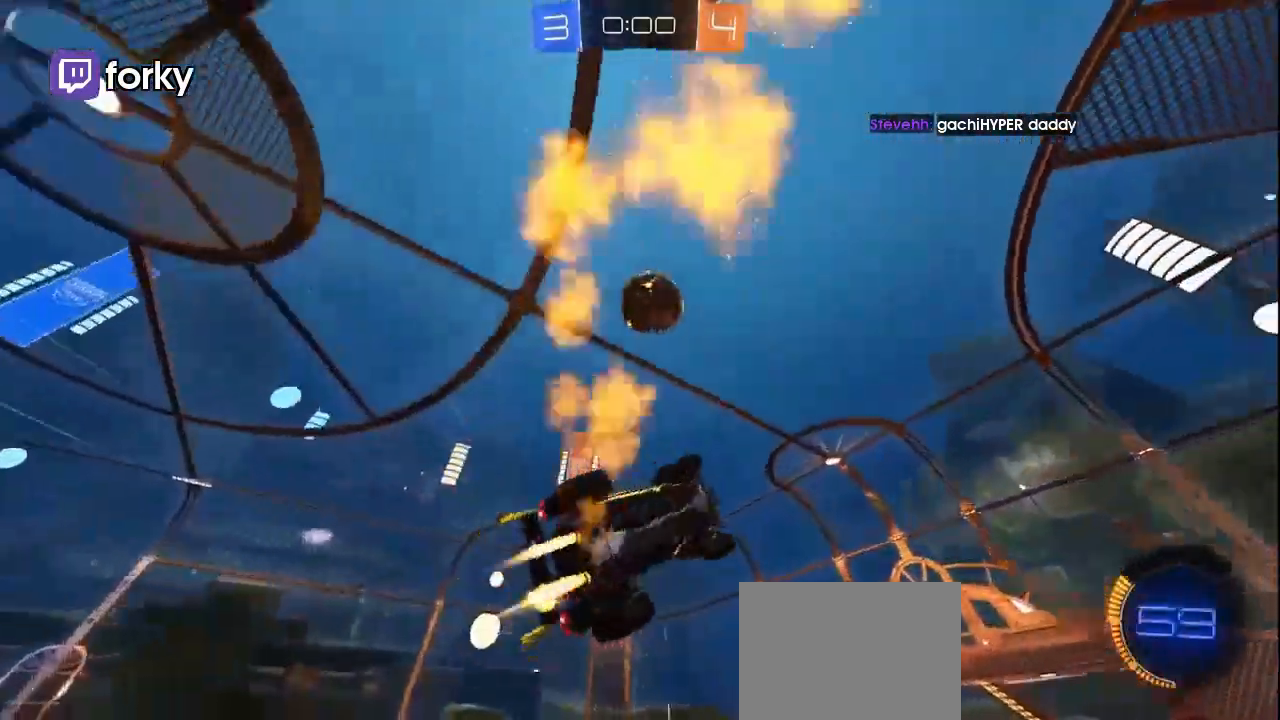
Gameplay with a controller (Xbox layout); each line is a JSON object with the inputs held at the frame after it. "events" lists button and stick changes between this image and that frame as [ms after this image, input, new state], when the widget could be followed in between. Not read: R3.
{"buttons": ["R2"], "left_stick": "center", "right_stick": "center", "events": [[300, "Y", "down"], [400, "Y", "up"], [467, "left_stick", "center"], [500, "R1", "up"]]}
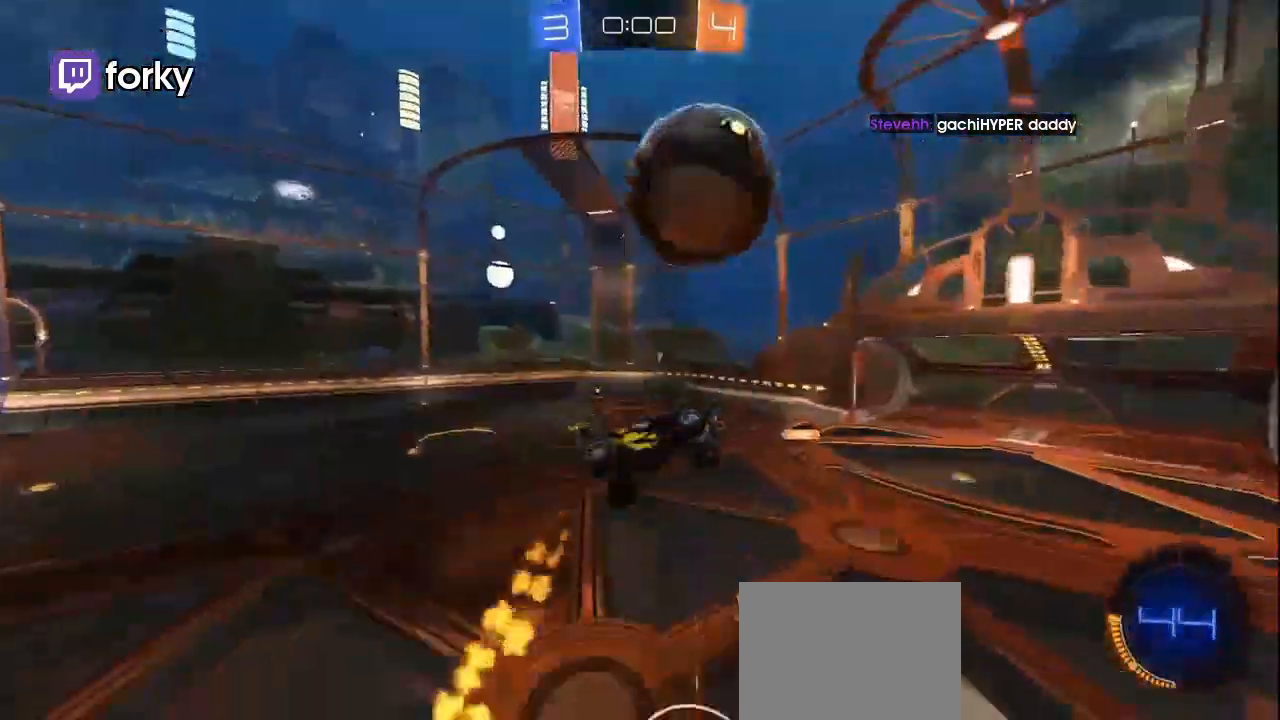
{"buttons": ["R2"], "left_stick": "center", "right_stick": "center", "events": []}
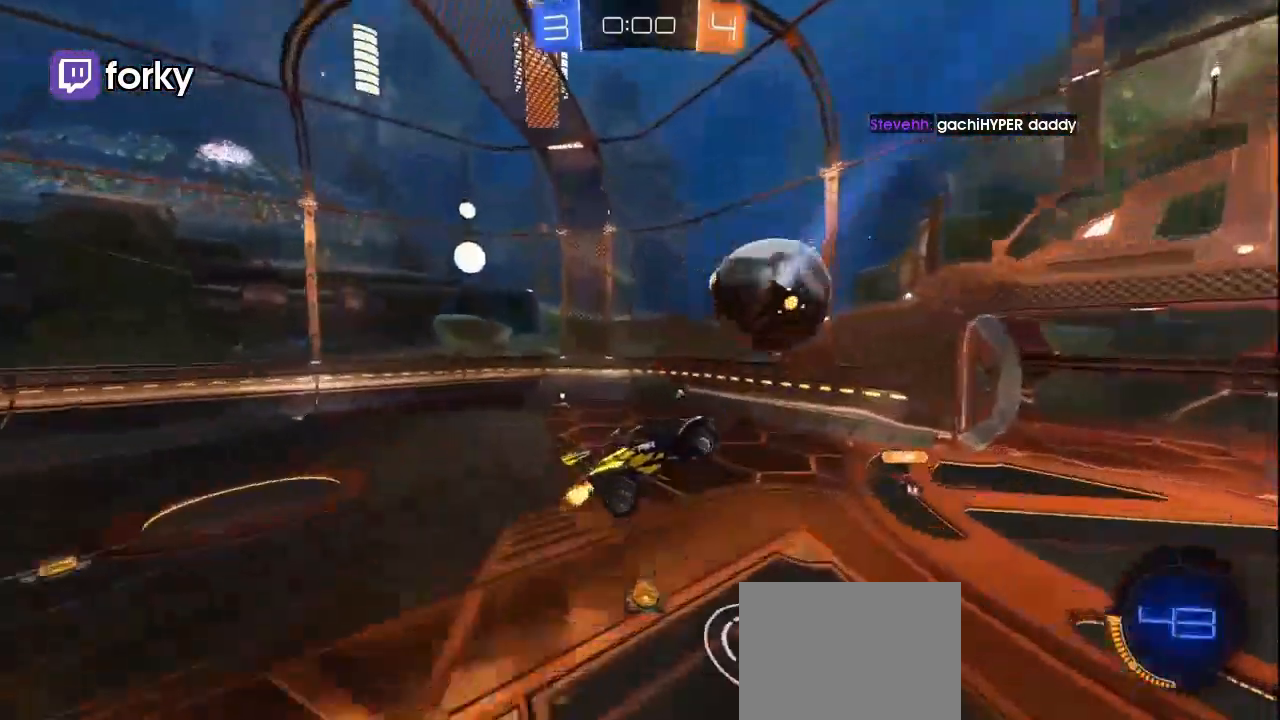
{"buttons": ["R1", "R2"], "left_stick": "center", "right_stick": "center", "events": [[100, "Y", "down"], [167, "Y", "up"], [300, "L3", "down"], [367, "L3", "up"], [500, "R1", "down"]]}
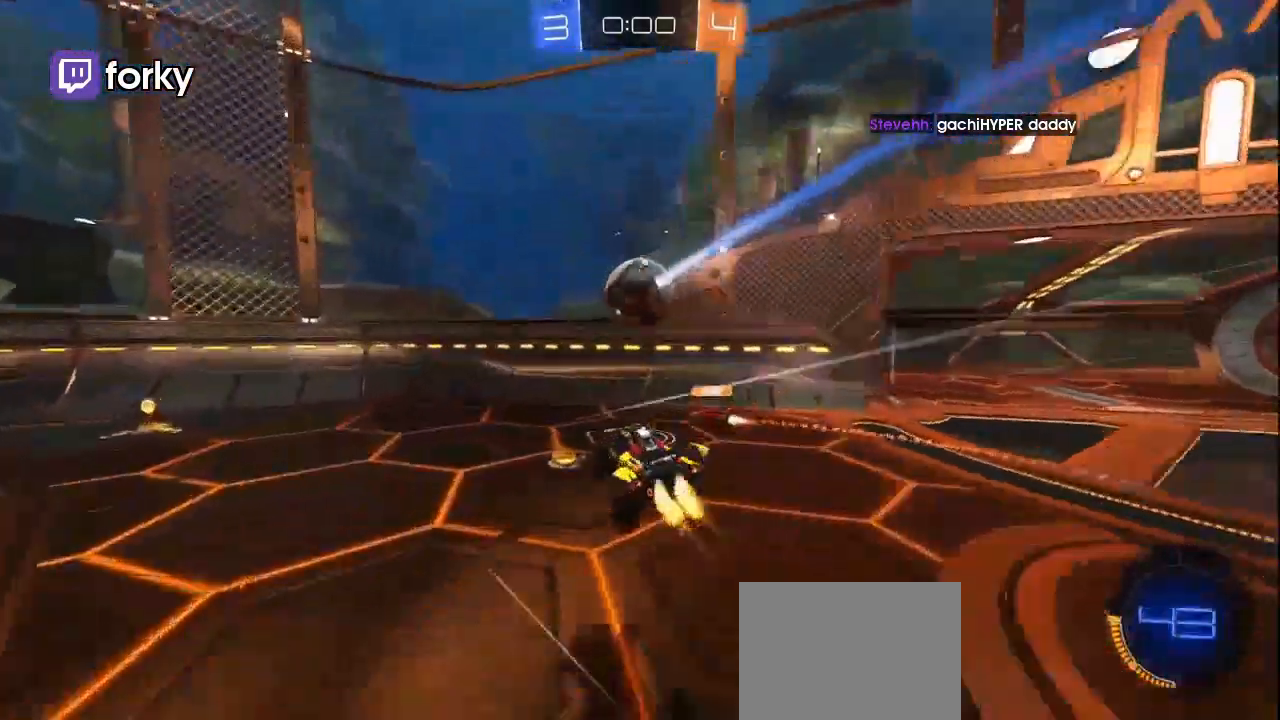
{"buttons": ["X", "R2"], "left_stick": "center", "right_stick": "center", "events": [[200, "left_stick", "right"], [267, "R2", "up"], [300, "left_stick", "center"], [433, "R1", "up"], [433, "R2", "down"], [500, "X", "down"]]}
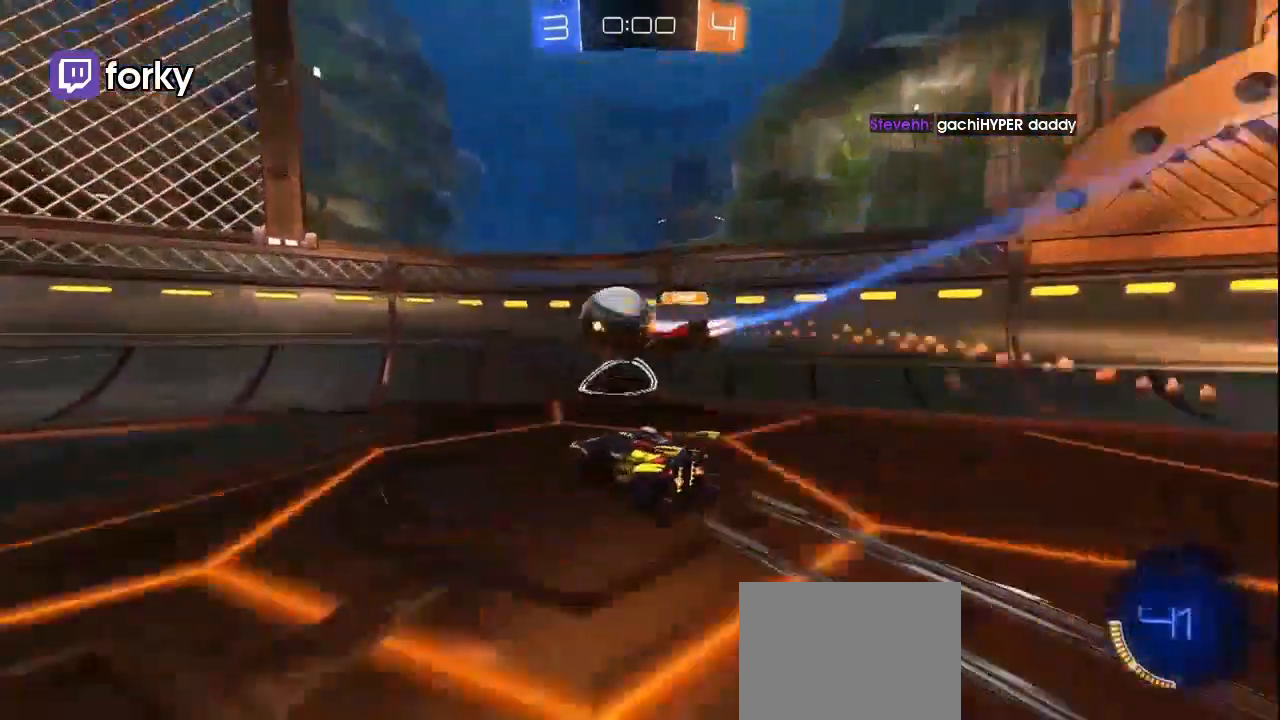
{"buttons": ["R2"], "left_stick": "center", "right_stick": "center", "events": [[100, "R2", "up"], [100, "X", "up"], [133, "L2", "down"], [200, "X", "down"], [267, "X", "up"], [367, "L2", "up"], [433, "R2", "down"]]}
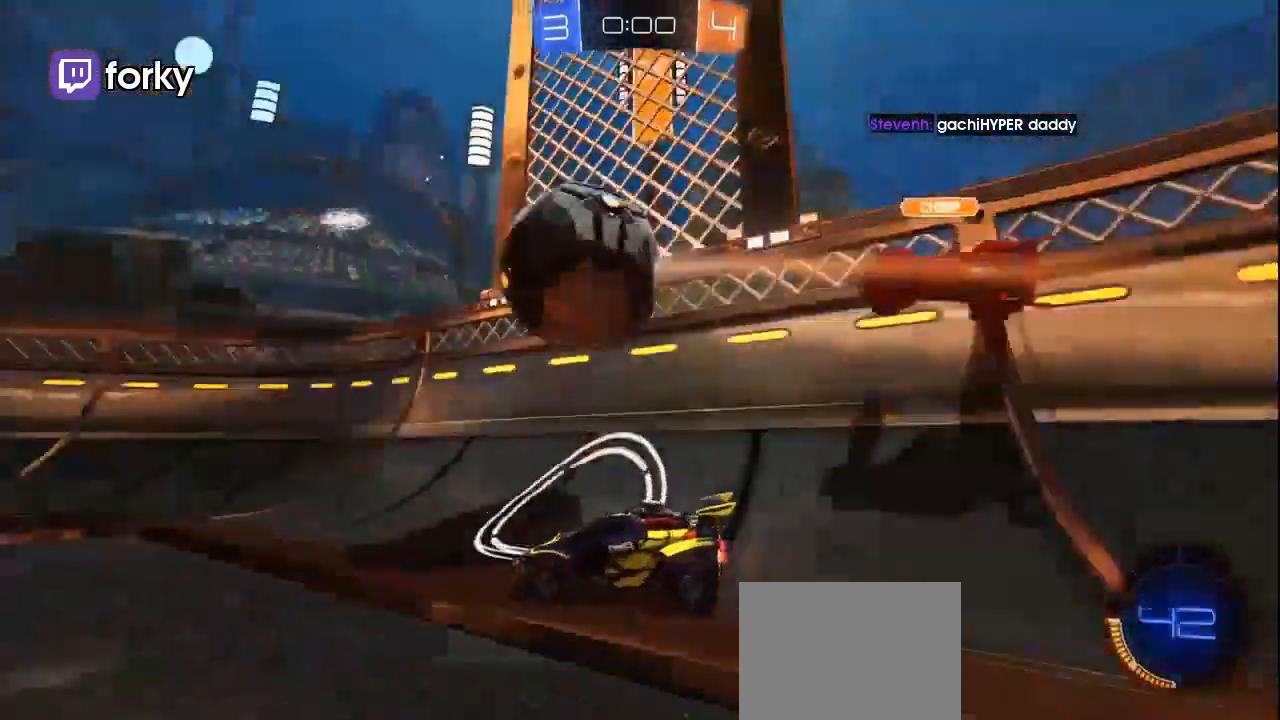
{"buttons": ["R1", "R2"], "left_stick": "right", "right_stick": "center", "events": [[100, "R1", "down"], [400, "R2", "up"], [400, "left_stick", "right"], [467, "X", "down"], [500, "R2", "down"], [500, "X", "up"]]}
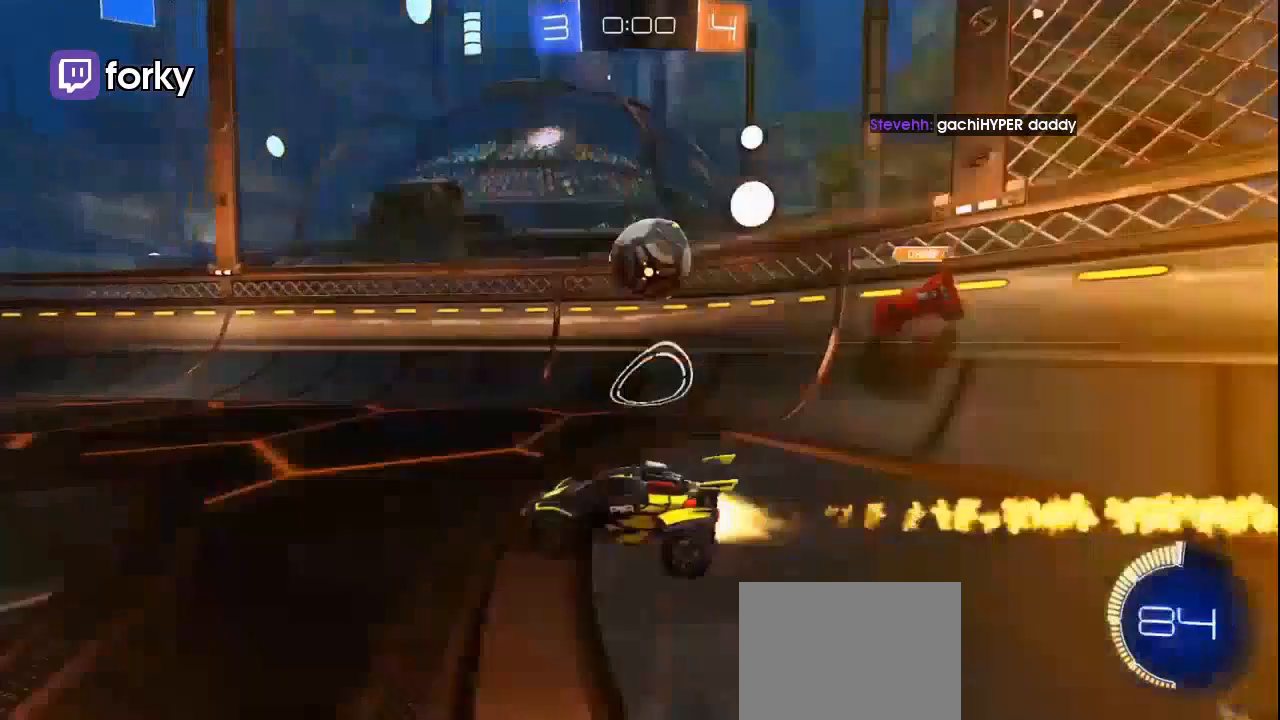
{"buttons": ["A", "L1", "R1"], "left_stick": "center", "right_stick": "center", "events": [[300, "R2", "up"], [400, "A", "down"], [467, "left_stick", "center"], [500, "L1", "down"]]}
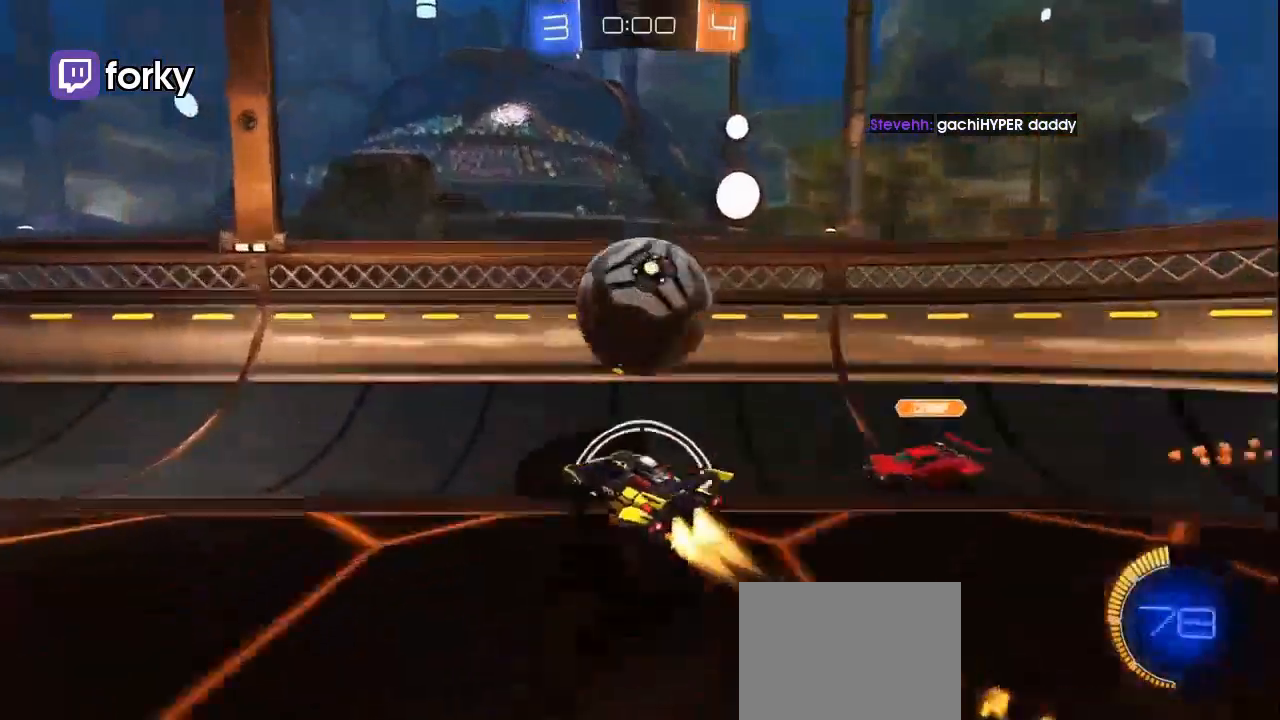
{"buttons": ["X", "R1", "R2"], "left_stick": "down-left", "right_stick": "center", "events": [[33, "L3", "down"], [33, "left_stick", "down-left"], [67, "R1", "up"], [100, "A", "up"], [100, "L3", "up"], [100, "R1", "down"], [133, "L1", "up"], [200, "R1", "up"], [367, "R2", "down"], [467, "R1", "down"], [500, "X", "down"]]}
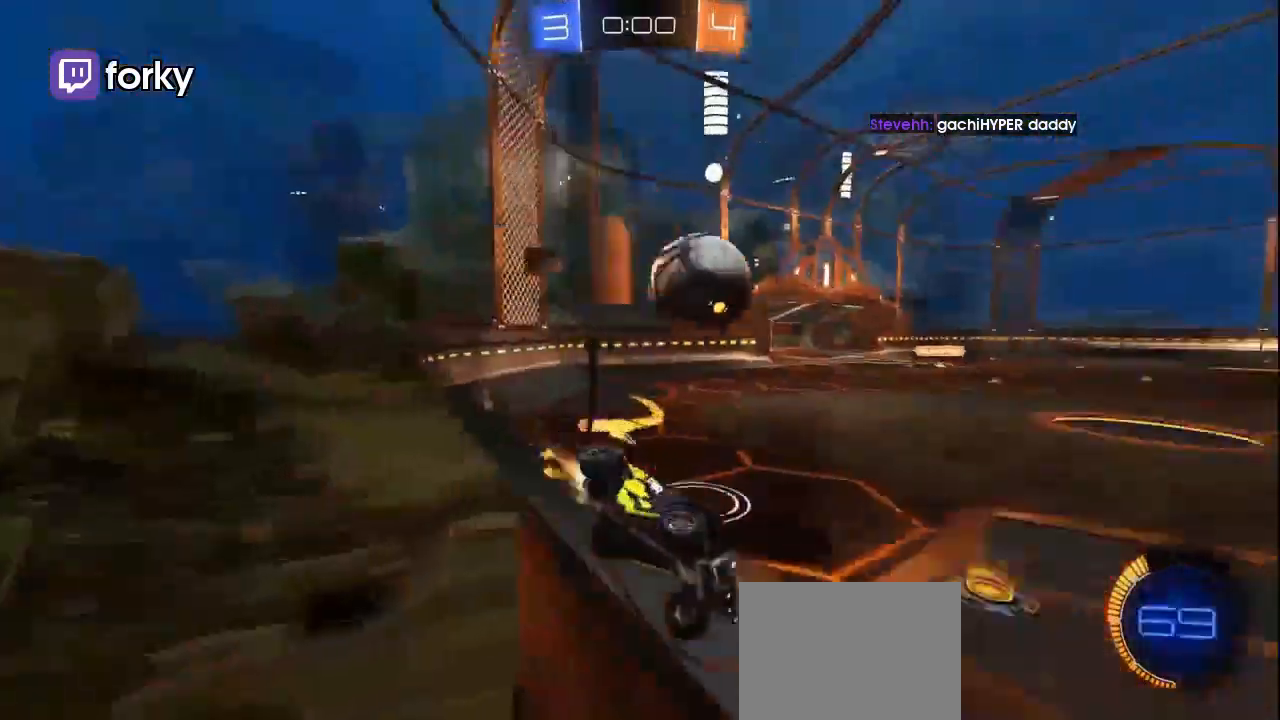
{"buttons": ["R2"], "left_stick": "left", "right_stick": "center", "events": [[100, "R1", "up"], [100, "X", "up"], [200, "X", "down"], [200, "left_stick", "left"], [367, "X", "up"]]}
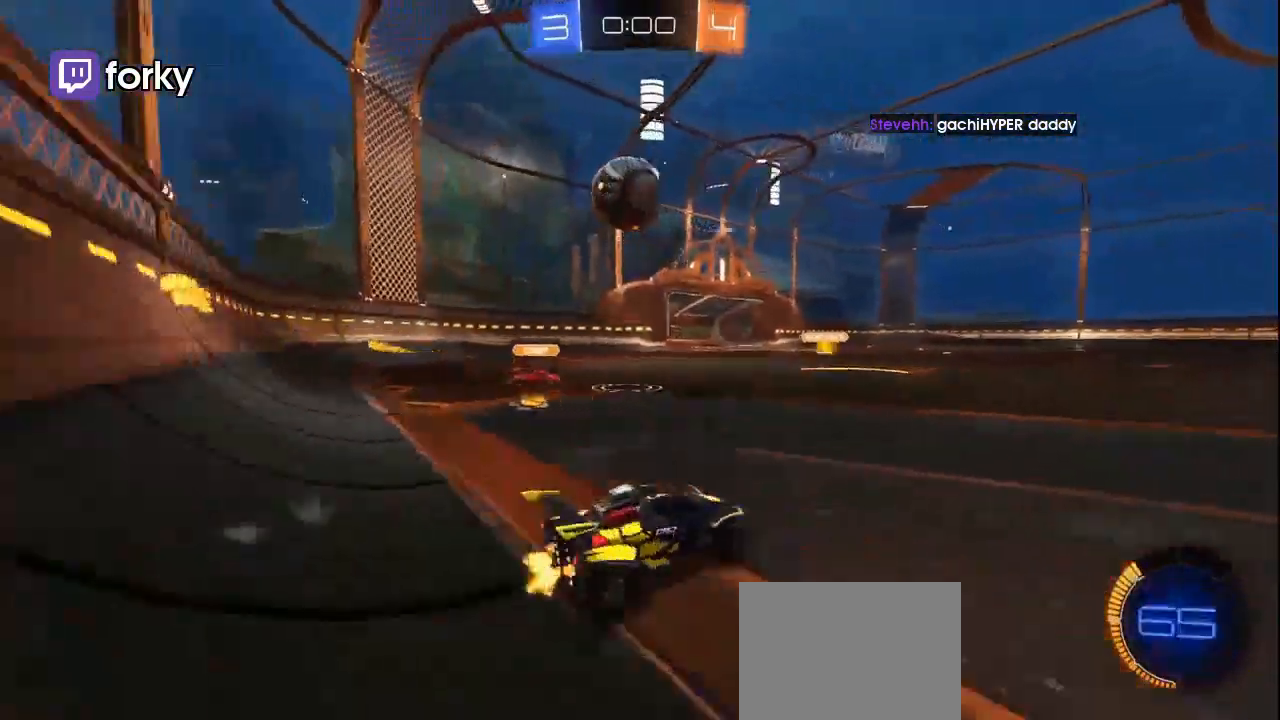
{"buttons": ["A", "R1"], "left_stick": "center", "right_stick": "center", "events": [[100, "R1", "down"], [100, "left_stick", "center"], [300, "A", "down"], [300, "R2", "up"], [367, "L3", "down"], [367, "left_stick", "down-right"], [500, "L3", "up"], [500, "left_stick", "center"]]}
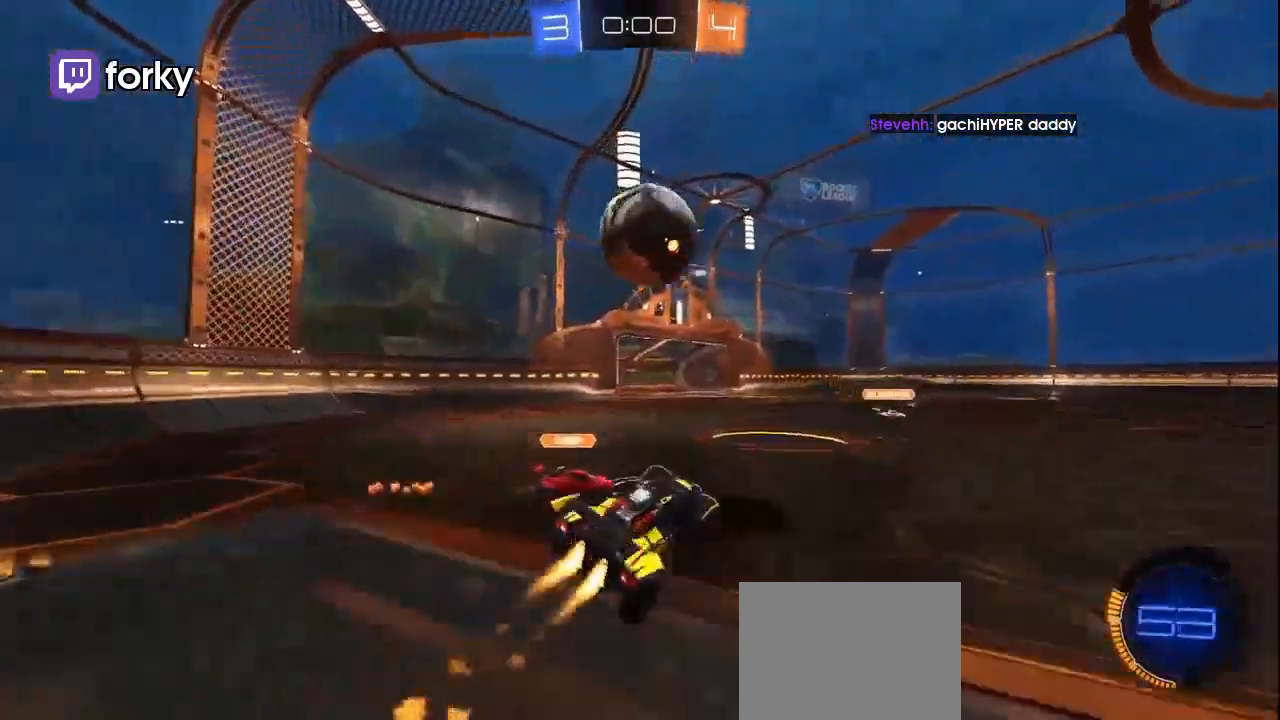
{"buttons": ["R1", "R2", "L3"], "left_stick": "down-left", "right_stick": "center", "events": [[33, "A", "up"], [67, "left_stick", "up"], [400, "L3", "down"], [400, "left_stick", "down-left"], [467, "R2", "down"]]}
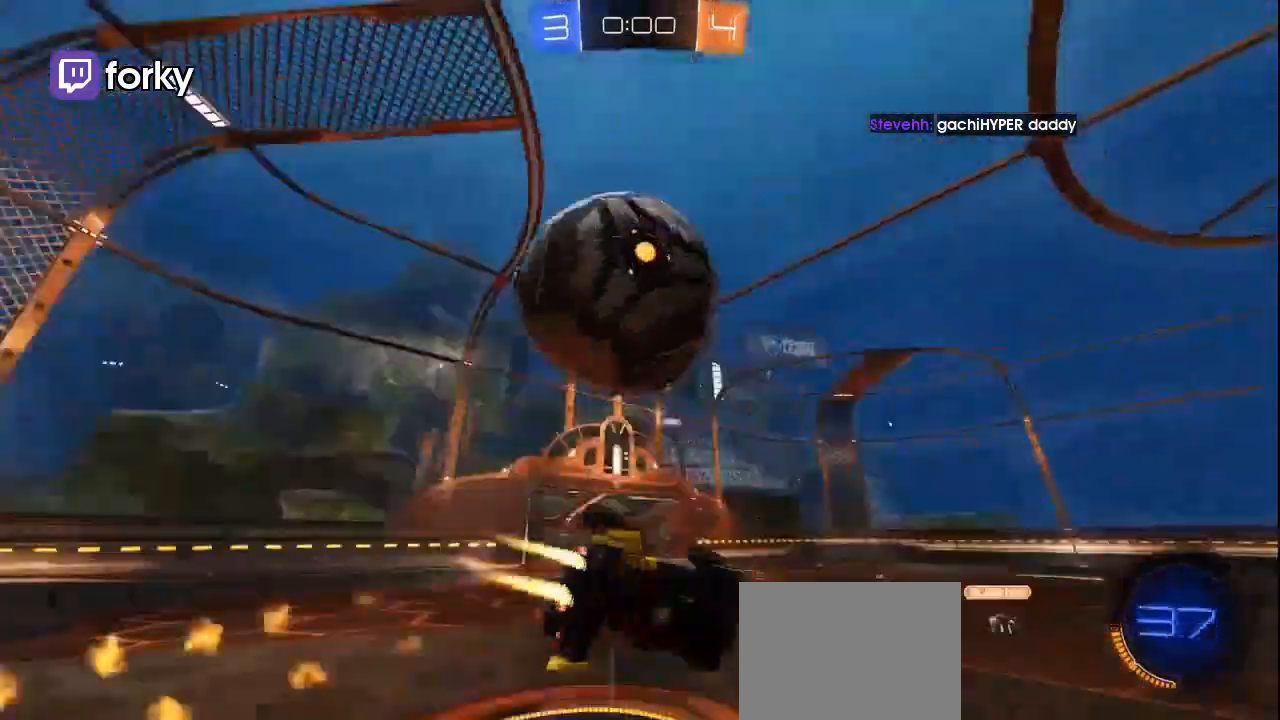
{"buttons": ["R2", "L3"], "left_stick": "down", "right_stick": "center", "events": [[33, "Y", "down"], [100, "Y", "up"], [133, "R2", "up"], [133, "left_stick", "up"], [167, "R1", "up"], [167, "R2", "down"], [267, "R1", "down"], [300, "left_stick", "center"], [367, "left_stick", "down"], [467, "R1", "up"]]}
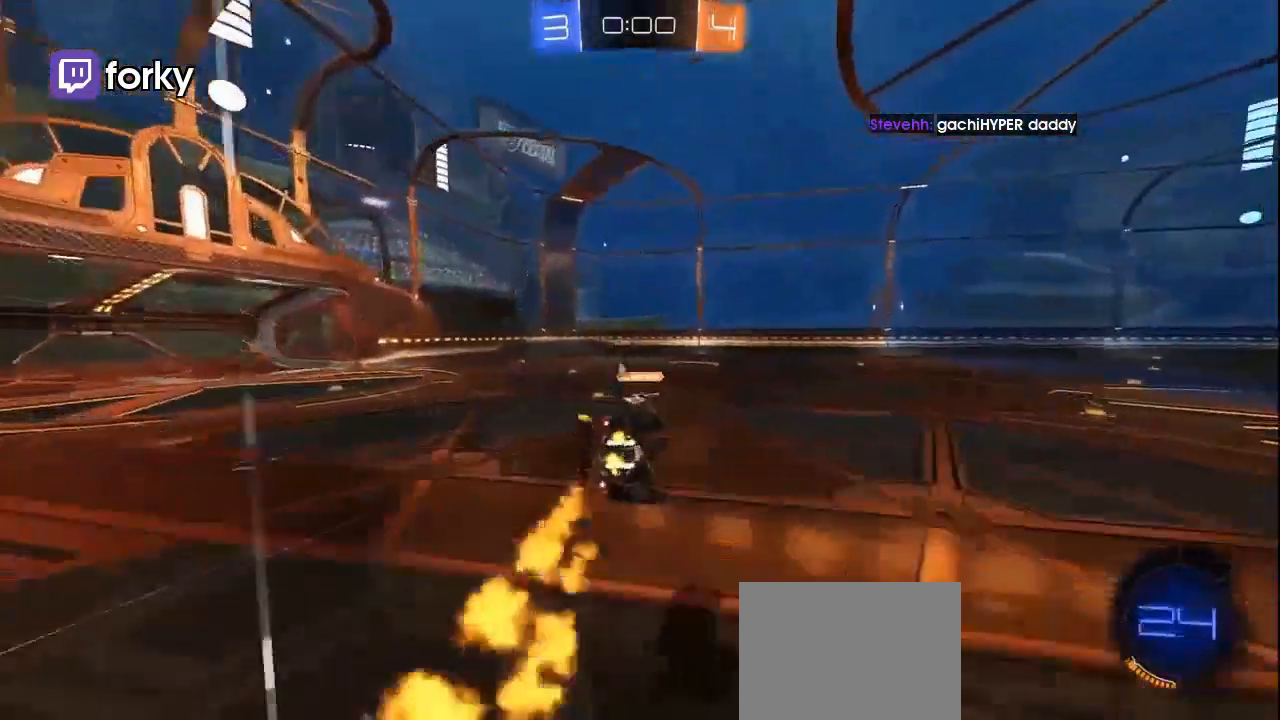
{"buttons": ["L2"], "left_stick": "up-right", "right_stick": "center", "events": [[100, "L3", "up"], [100, "left_stick", "center"], [167, "left_stick", "down-right"], [200, "Y", "down"], [300, "Y", "up"], [300, "left_stick", "up-right"], [500, "L2", "down"], [500, "R2", "up"]]}
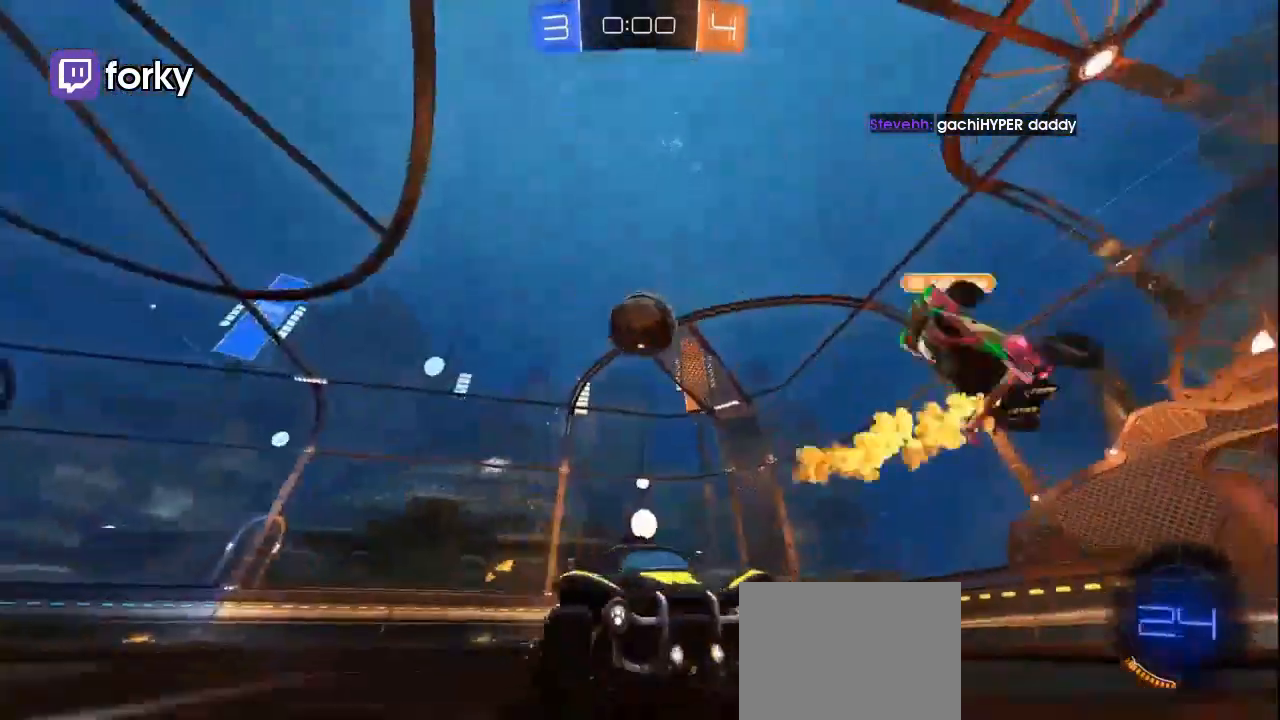
{"buttons": ["R2"], "left_stick": "up-left", "right_stick": "center", "events": [[100, "left_stick", "up"], [233, "left_stick", "up-left"], [367, "L2", "up"], [367, "R2", "down"]]}
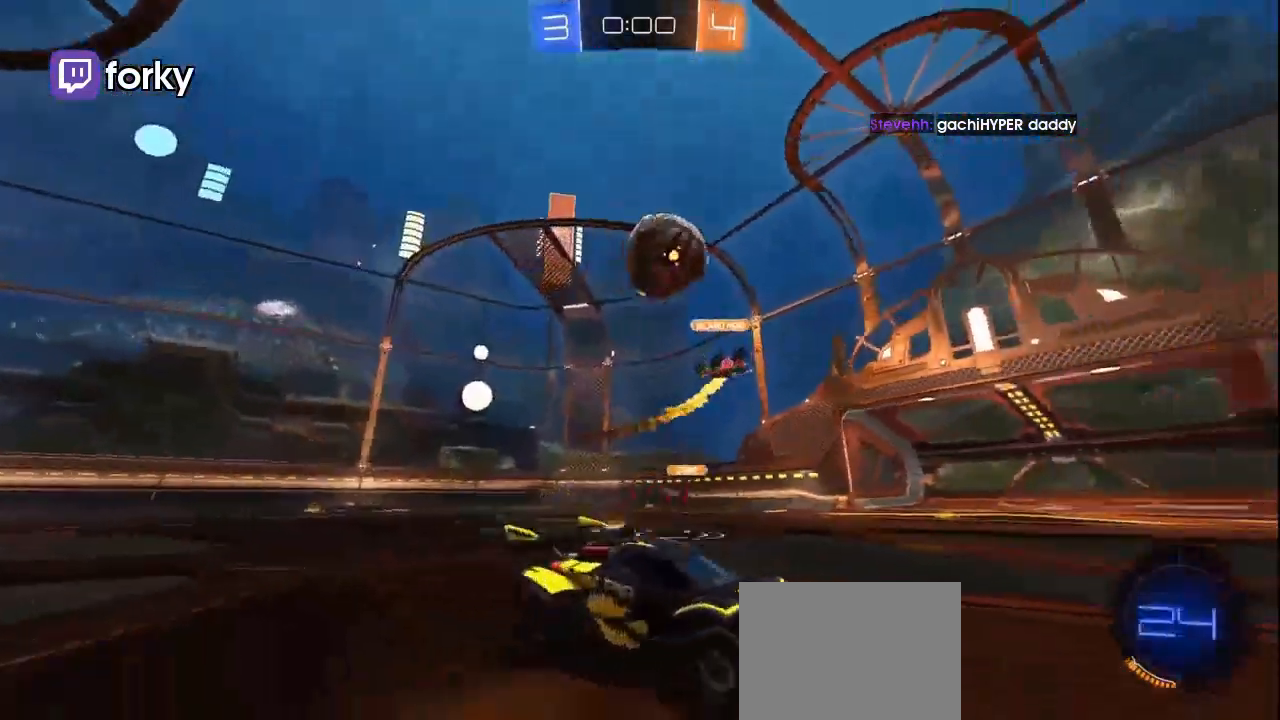
{"buttons": ["R1", "R2"], "left_stick": "left", "right_stick": "center", "events": [[67, "left_stick", "center"], [167, "R1", "down"], [200, "R1", "up"], [333, "R1", "down"], [467, "R1", "up"], [467, "left_stick", "left"], [500, "R1", "down"]]}
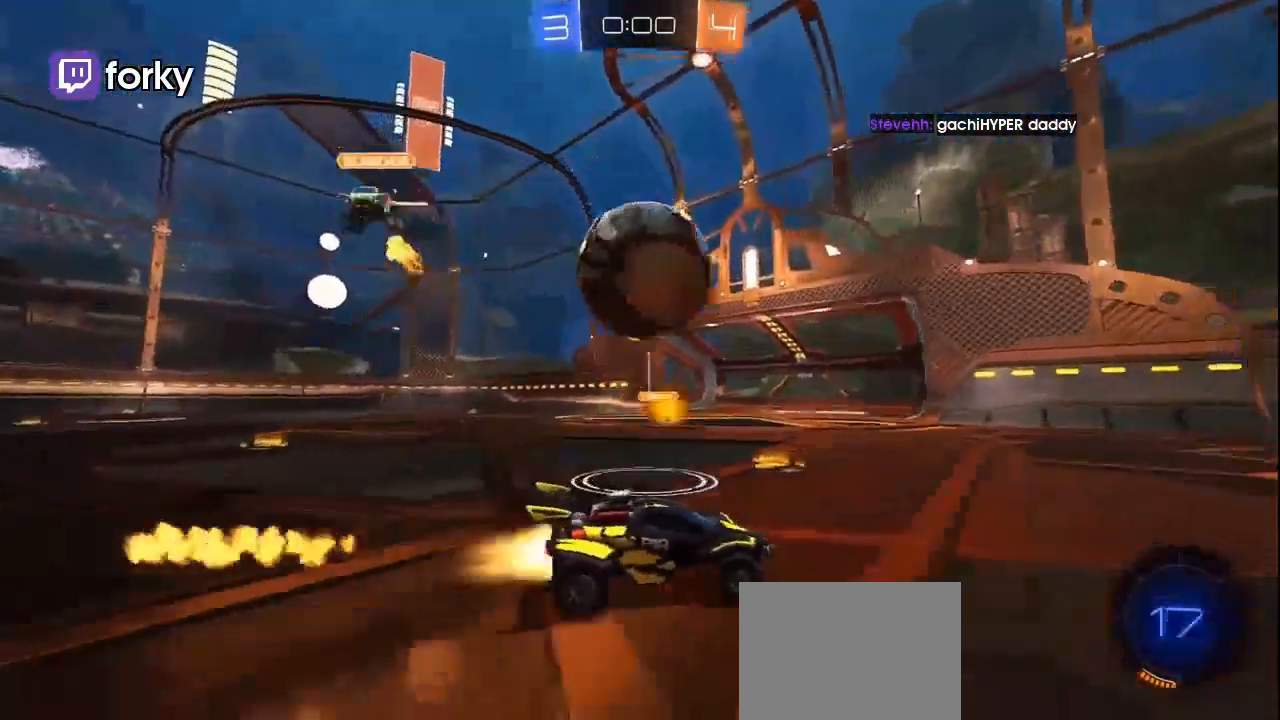
{"buttons": ["A", "R2"], "left_stick": "left", "right_stick": "center", "events": [[100, "R1", "up"], [133, "left_stick", "center"], [433, "left_stick", "left"], [467, "A", "down"]]}
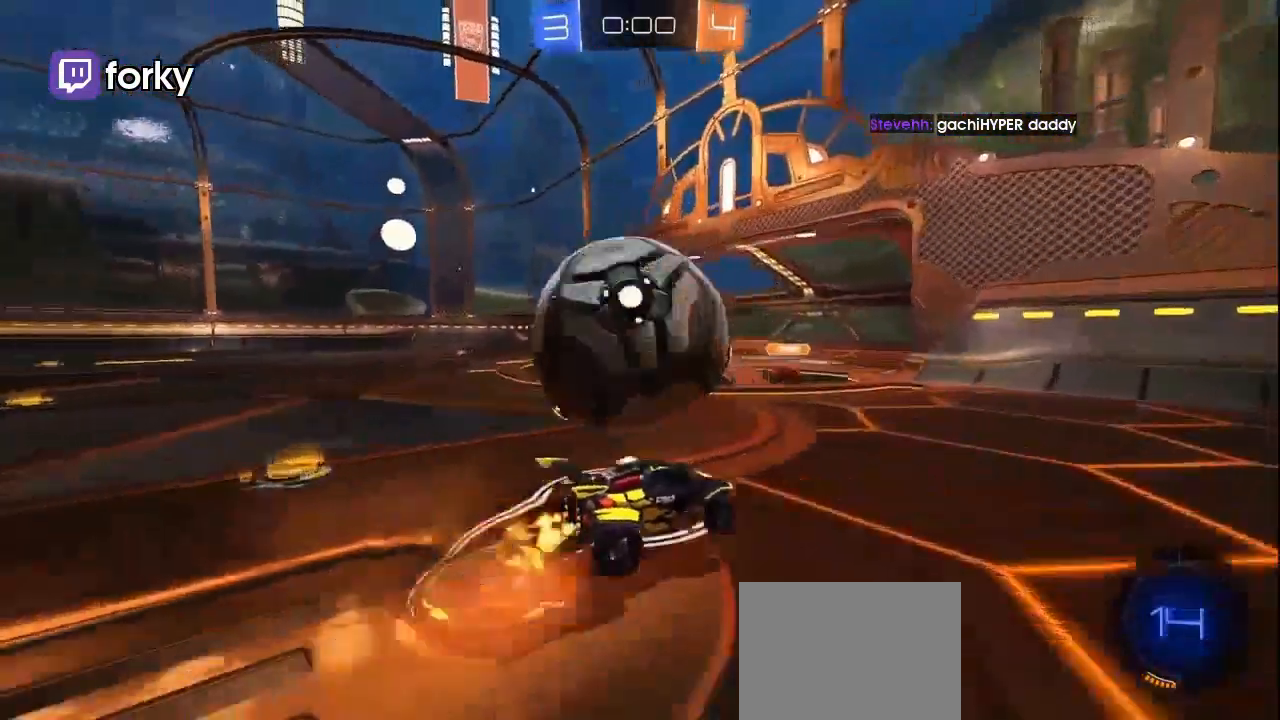
{"buttons": ["R2"], "left_stick": "down-left", "right_stick": "center", "events": [[67, "A", "up"], [67, "L1", "down"], [67, "R1", "down"], [100, "A", "down"], [100, "L3", "down"], [100, "R2", "up"], [167, "left_stick", "down-left"], [200, "A", "up"], [200, "R1", "up"], [233, "R2", "down"], [500, "L1", "up"], [500, "L3", "up"]]}
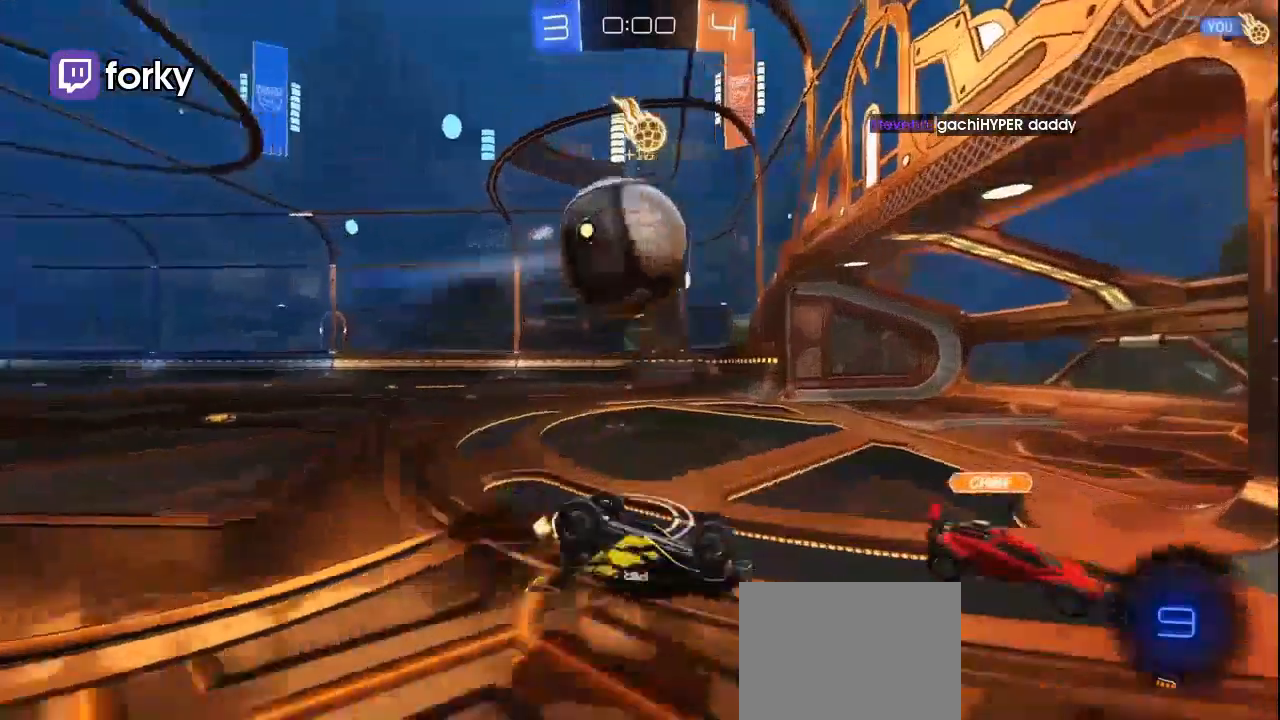
{"buttons": ["R2"], "left_stick": "left", "right_stick": "center", "events": [[100, "Y", "down"], [200, "Y", "up"], [267, "Y", "down"], [400, "Y", "up"], [467, "left_stick", "left"]]}
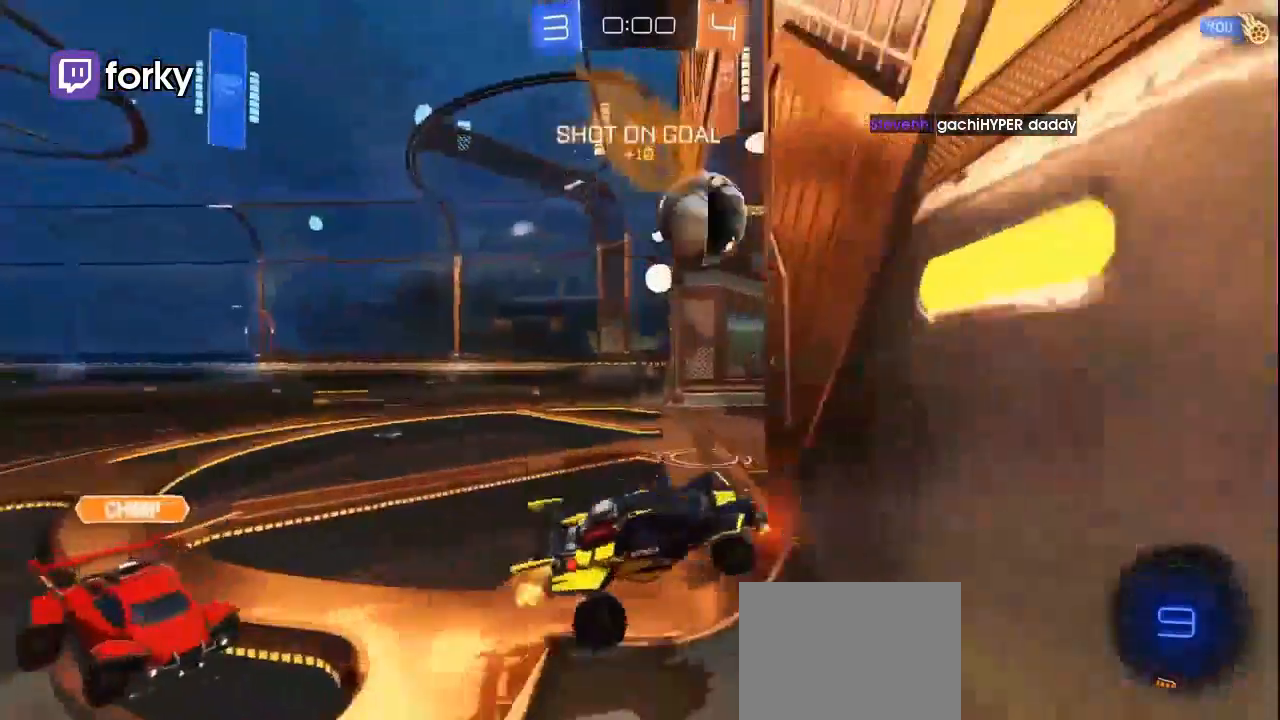
{"buttons": [], "left_stick": "up", "right_stick": "center", "events": [[300, "L3", "down"], [300, "R2", "up"], [300, "left_stick", "up-left"], [400, "R2", "down"], [500, "L3", "up"], [500, "R2", "up"], [500, "left_stick", "up"]]}
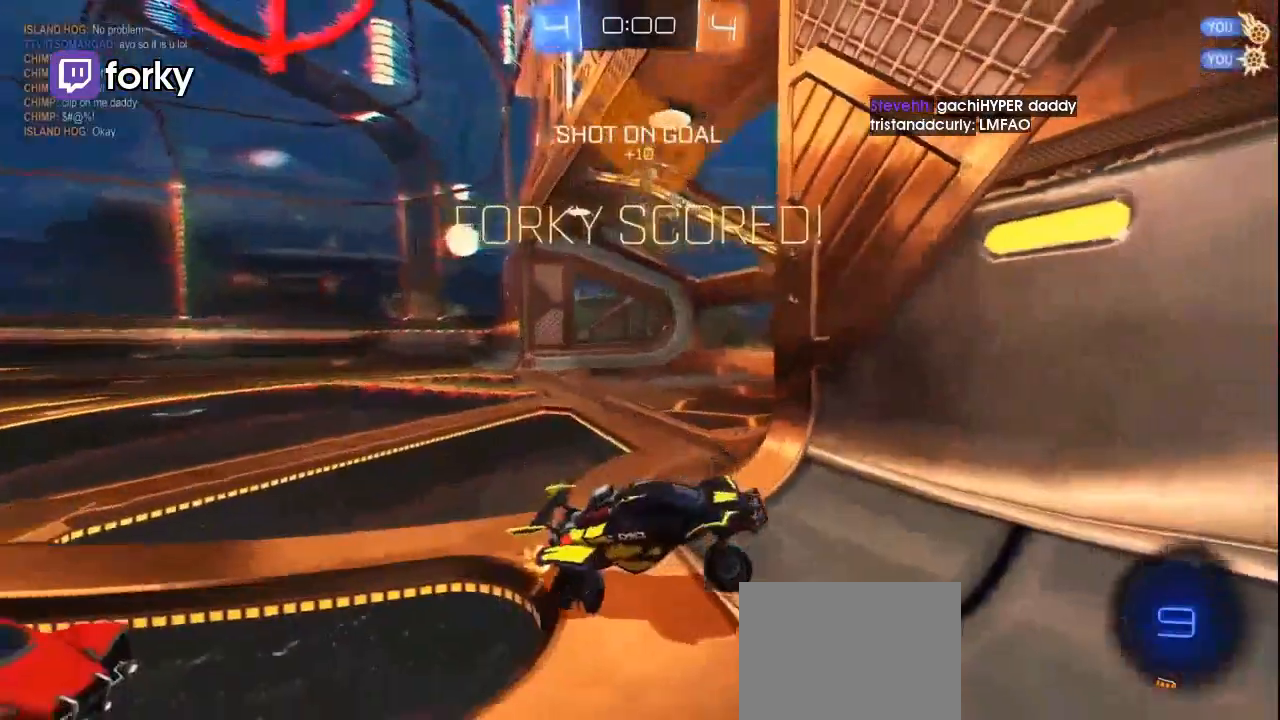
{"buttons": ["R2"], "left_stick": "right", "right_stick": "center", "events": [[100, "R2", "down"], [133, "Y", "down"], [167, "Y", "up"], [200, "left_stick", "right"]]}
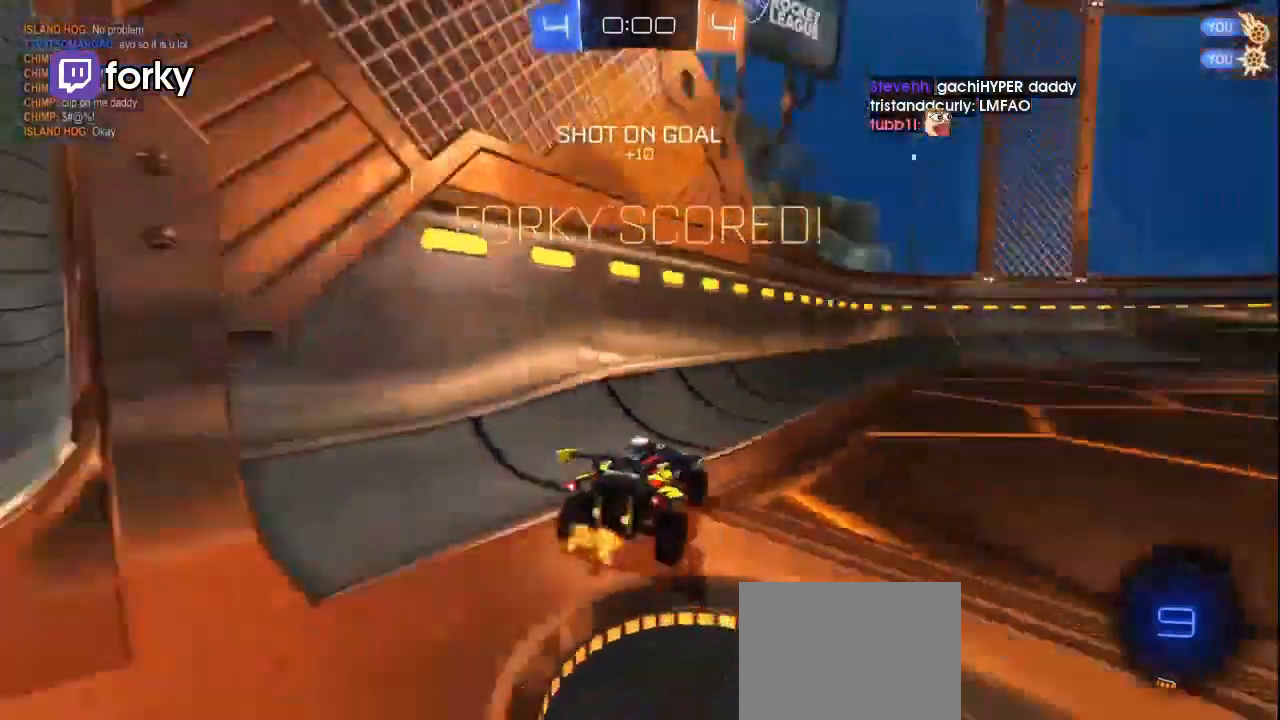
{"buttons": ["L1", "R1"], "left_stick": "up-right", "right_stick": "center", "events": [[100, "R1", "down"], [167, "R2", "up"], [167, "left_stick", "up-right"], [400, "A", "down"], [467, "L1", "down"], [500, "A", "up"]]}
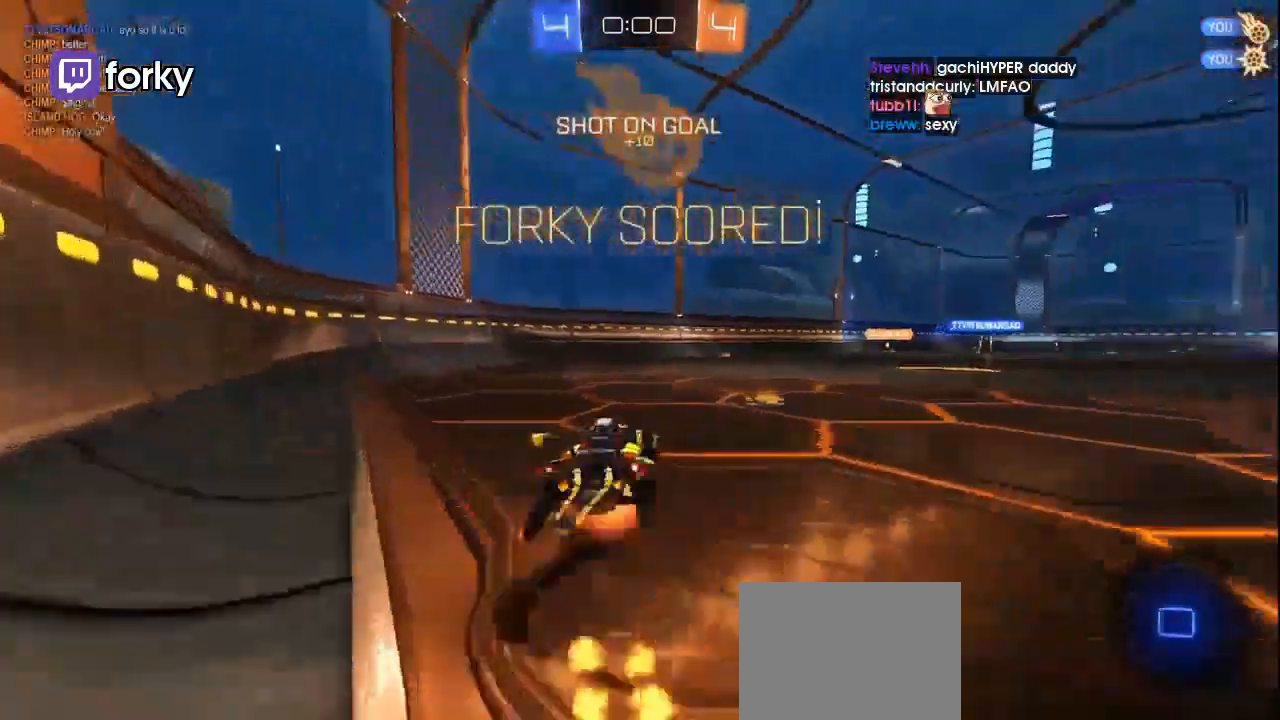
{"buttons": ["L1", "R2"], "left_stick": "down-left", "right_stick": "center", "events": [[33, "A", "down"], [33, "L3", "down"], [33, "left_stick", "up-left"], [100, "L3", "up"], [100, "left_stick", "down-left"], [200, "A", "up"], [200, "R1", "up"], [267, "R2", "down"]]}
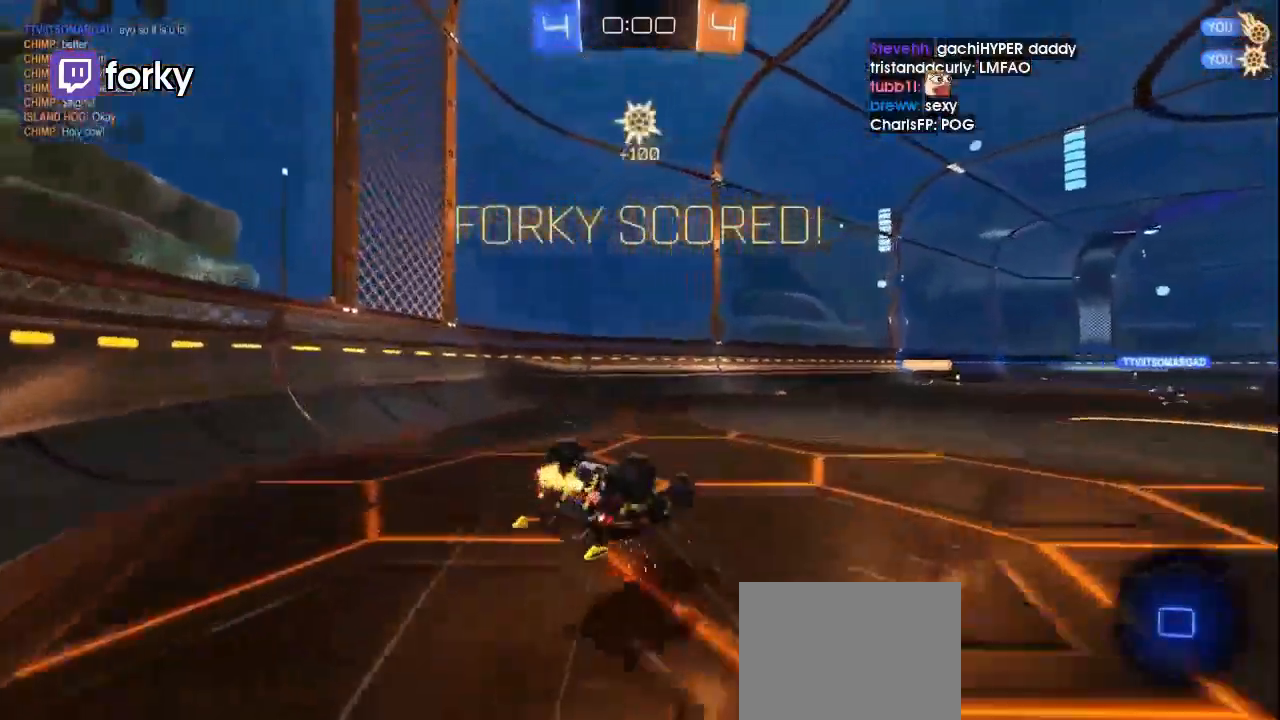
{"buttons": ["R2"], "left_stick": "center", "right_stick": "center", "events": [[433, "L1", "up"], [467, "left_stick", "center"]]}
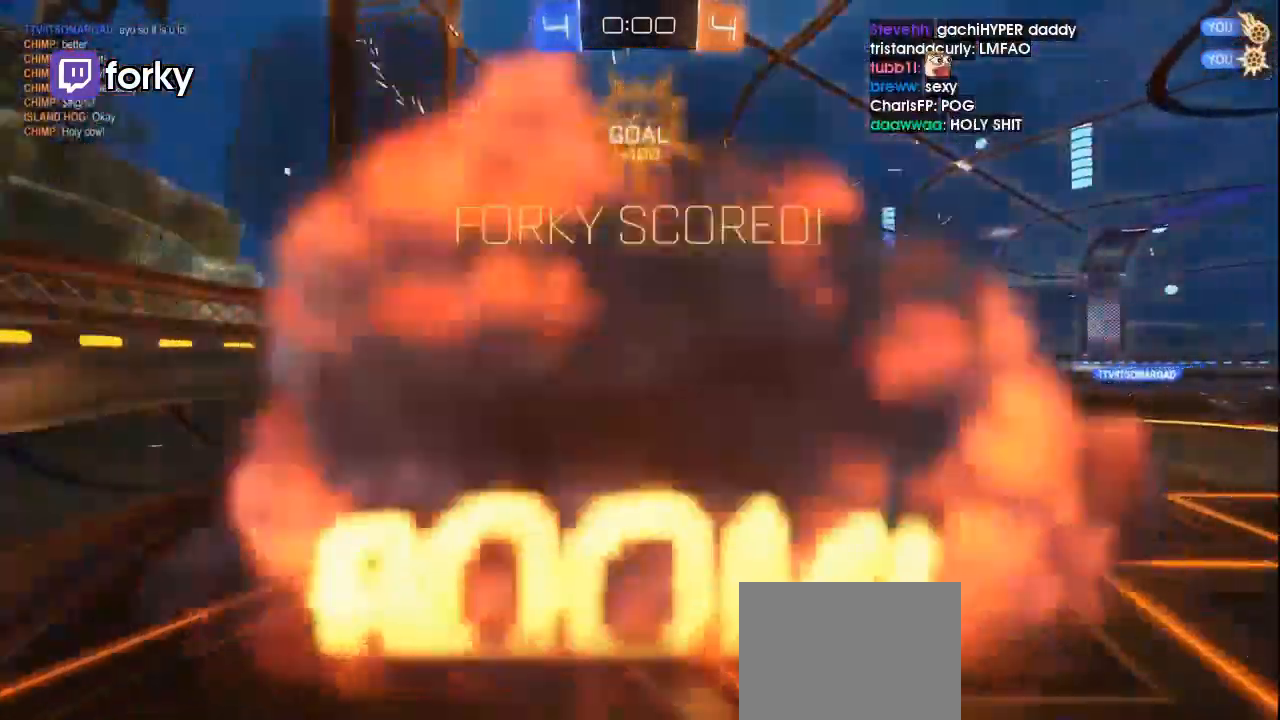
{"buttons": ["R2"], "left_stick": "center", "right_stick": "center", "events": [[67, "R2", "up"], [200, "R2", "down"]]}
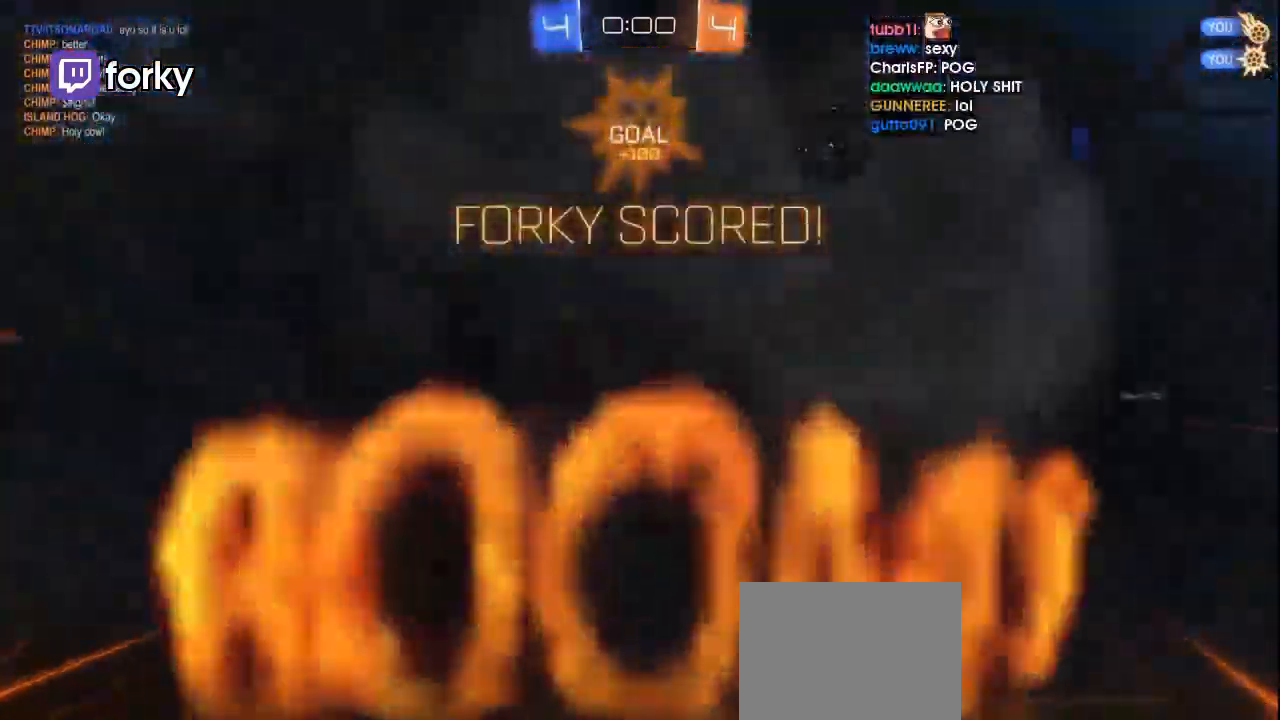
{"buttons": [], "left_stick": "center", "right_stick": "center", "events": [[500, "R2", "up"]]}
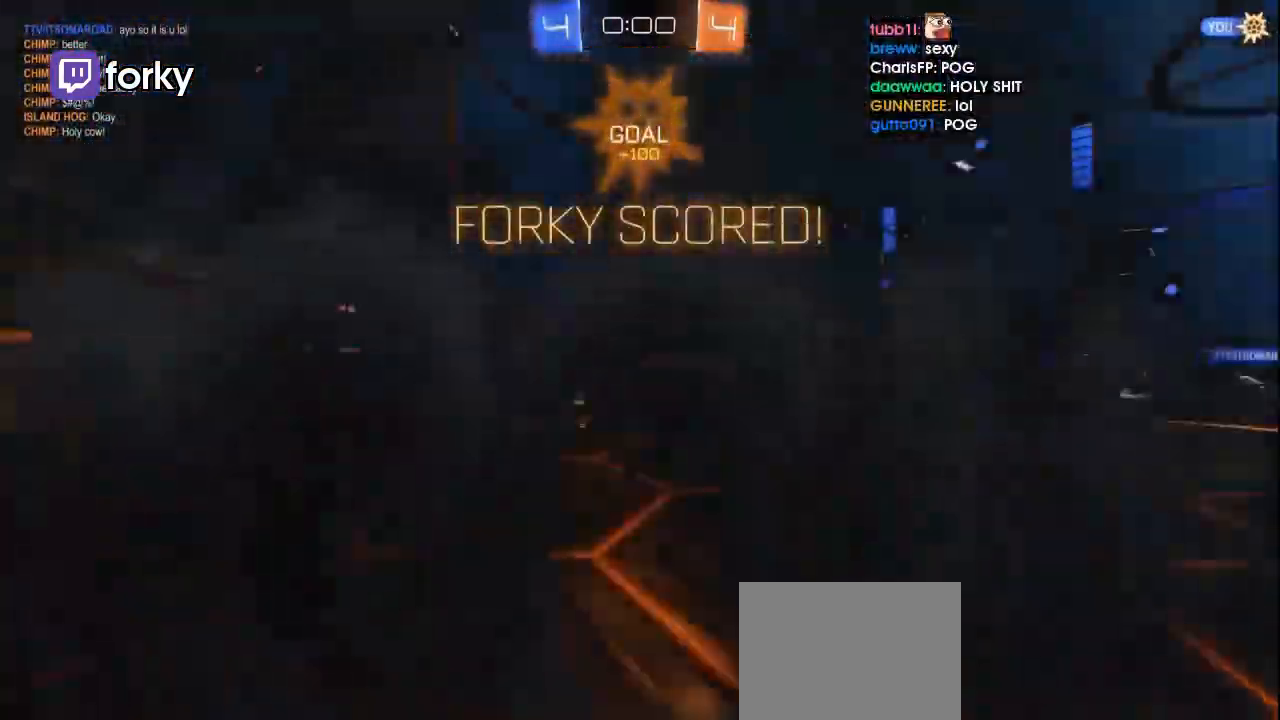
{"buttons": [], "left_stick": "center", "right_stick": "center", "events": []}
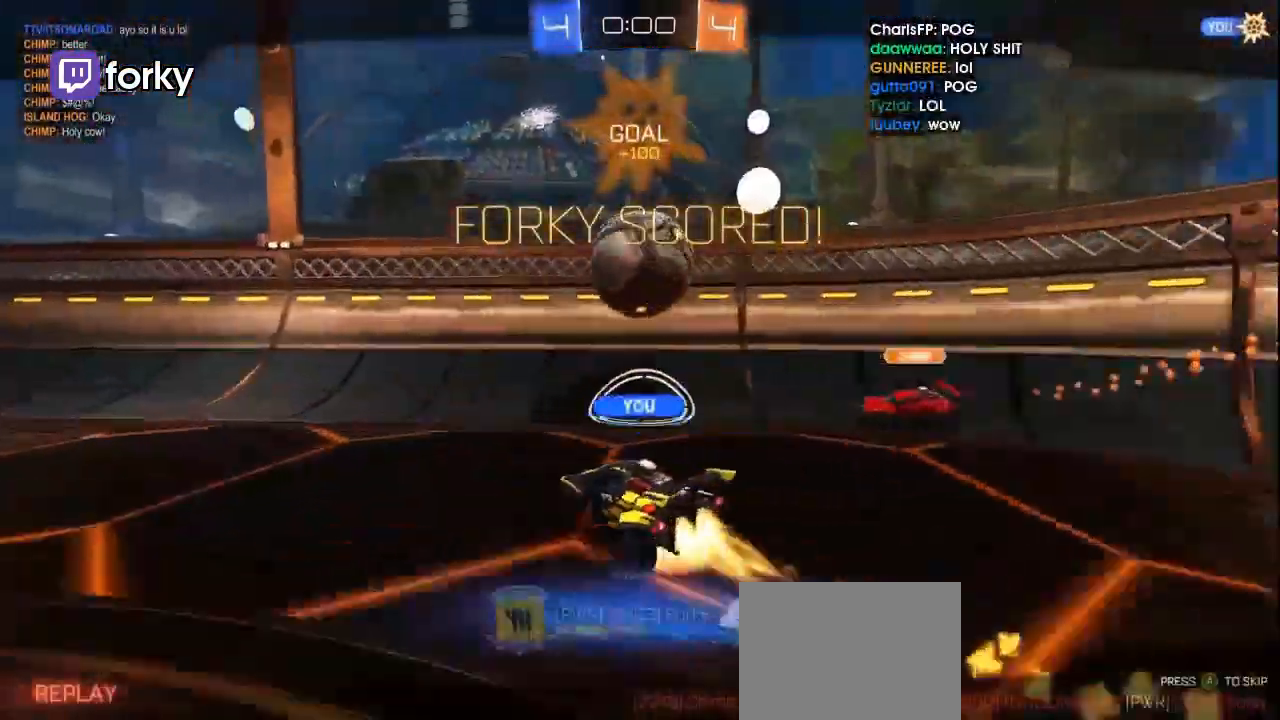
{"buttons": [], "left_stick": "center", "right_stick": "center", "events": [[67, "A", "down"], [133, "A", "up"]]}
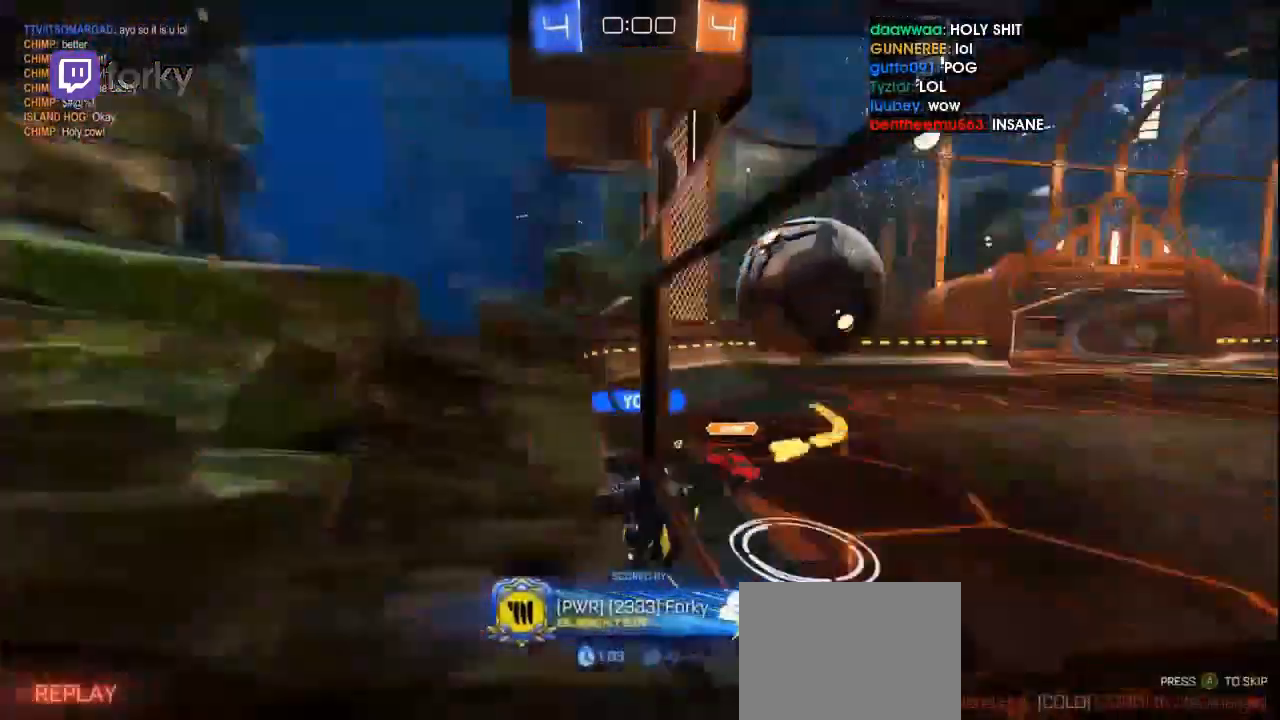
{"buttons": ["R2"], "left_stick": "center", "right_stick": "center", "events": [[233, "R2", "down"]]}
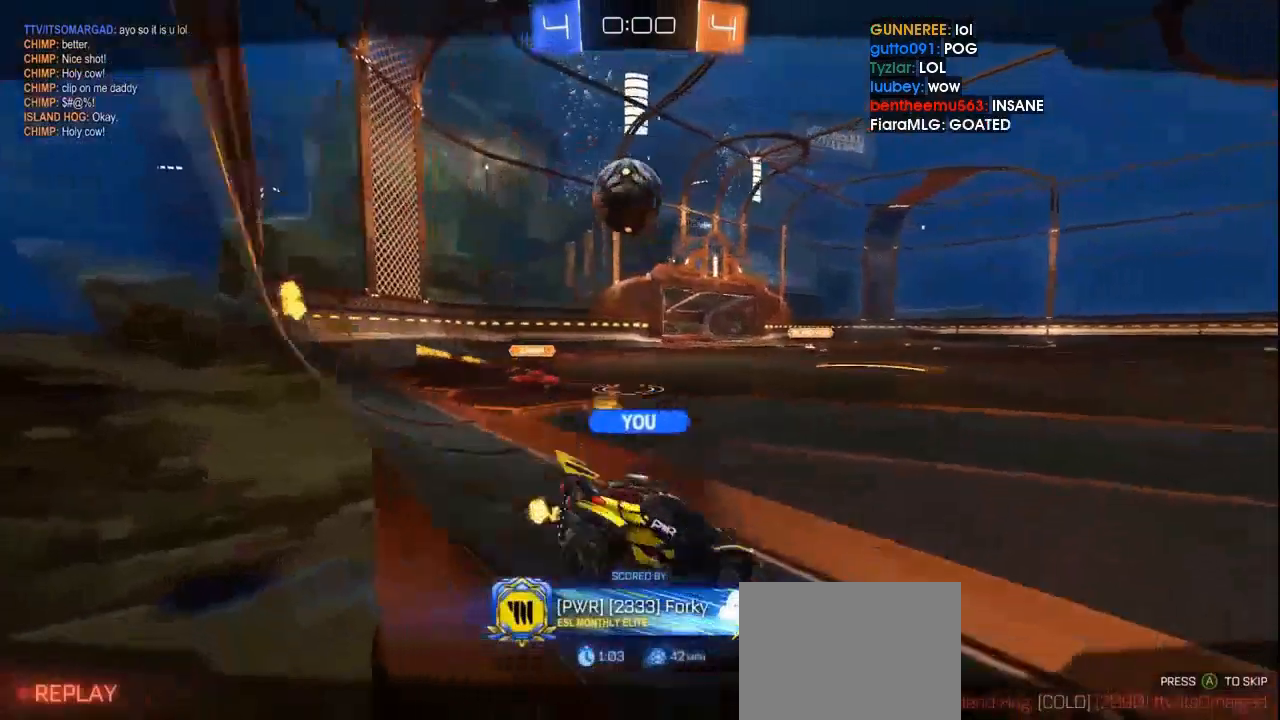
{"buttons": [], "left_stick": "center", "right_stick": "center", "events": [[267, "R2", "up"]]}